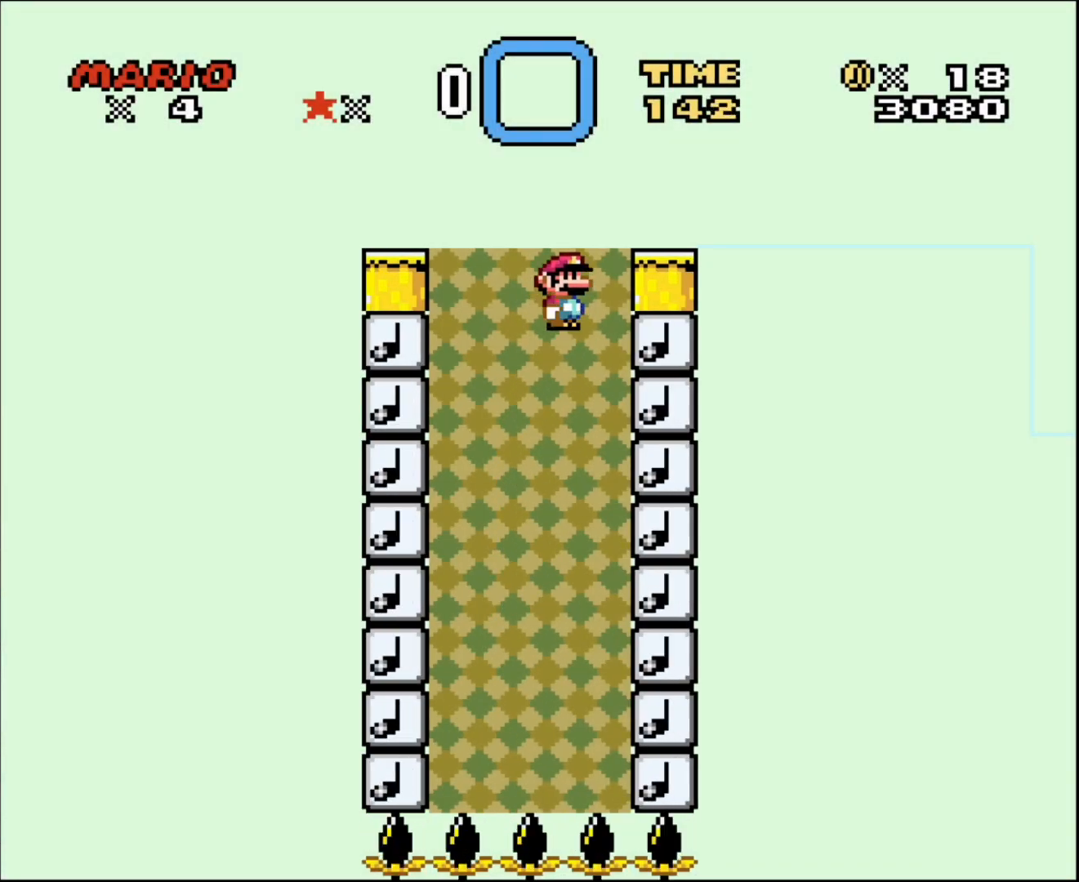
Gameplay with a controller (Nintendo layout); each line is a JSON object with the inputs held at the frame after it. "events" lists button and stick changes between this image and that frame as [ms after this image, input, new state], when the widget could be followed in between. Not read: L3 R3.
{"buttons": ["DPAD_RIGHT"], "events": [[33, "B", "down"], [117, "B", "up"], [217, "B", "down"], [317, "B", "up"], [367, "B", "down"], [467, "B", "up"]]}
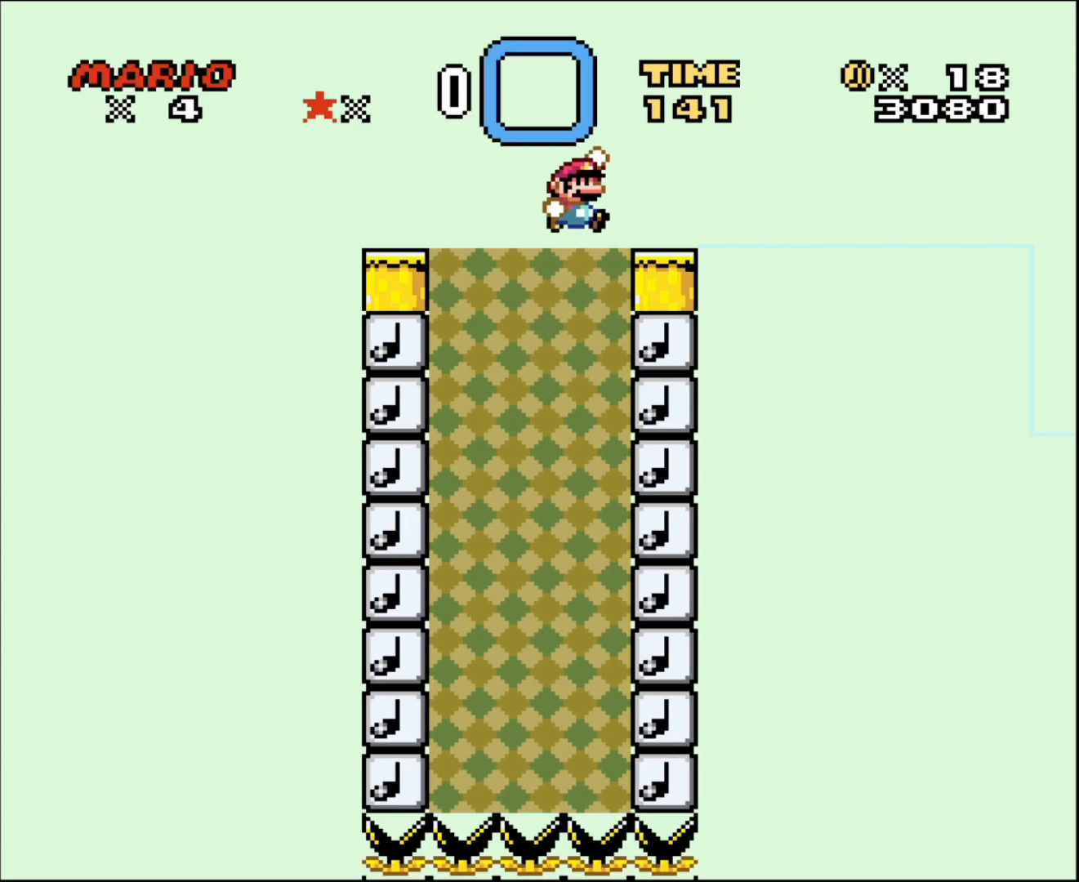
{"buttons": ["DPAD_LEFT"], "events": [[33, "B", "down"], [150, "B", "up"], [217, "B", "down"], [217, "DPAD_RIGHT", "up"], [283, "DPAD_RIGHT", "down"], [317, "B", "up"], [350, "DPAD_RIGHT", "up"], [500, "DPAD_LEFT", "down"]]}
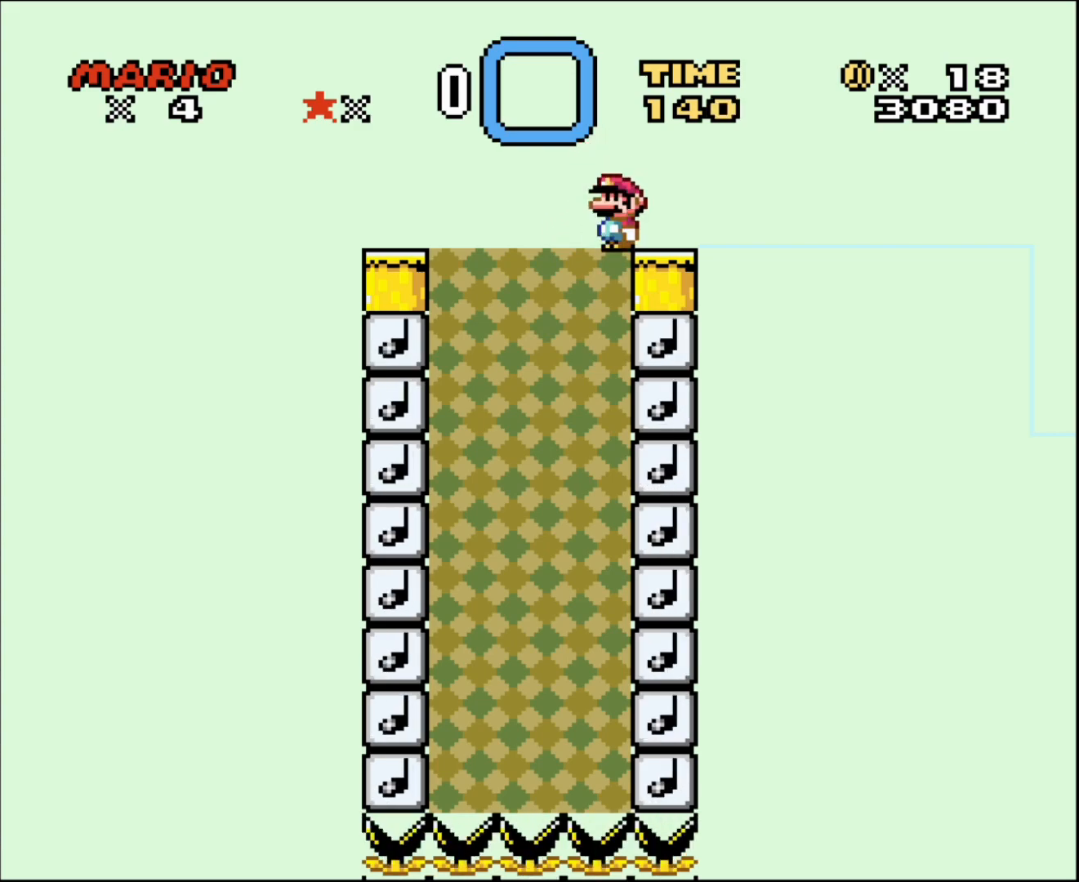
{"buttons": [], "events": [[117, "DPAD_LEFT", "up"], [317, "B", "down"], [433, "B", "up"]]}
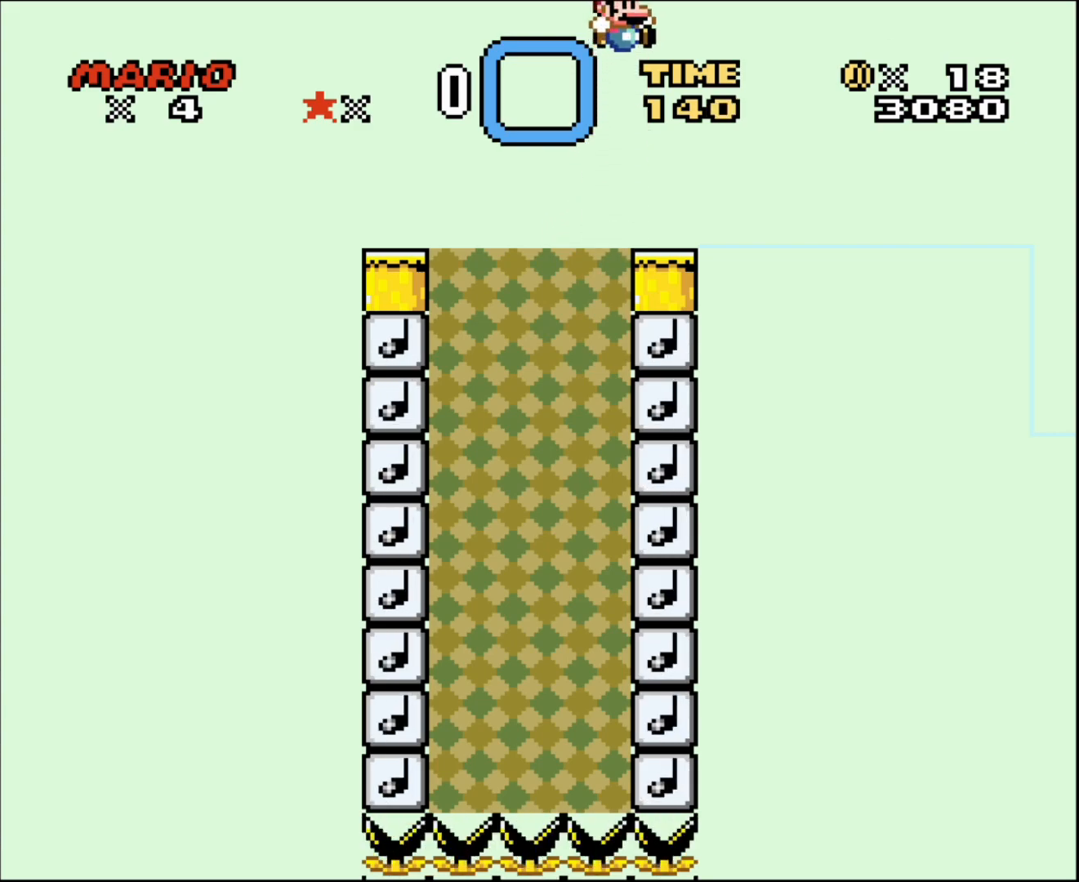
{"buttons": ["Y"], "events": [[33, "DPAD_RIGHT", "down"], [217, "DPAD_RIGHT", "up"], [333, "DPAD_LEFT", "down"], [433, "DPAD_LEFT", "up"], [433, "Y", "down"]]}
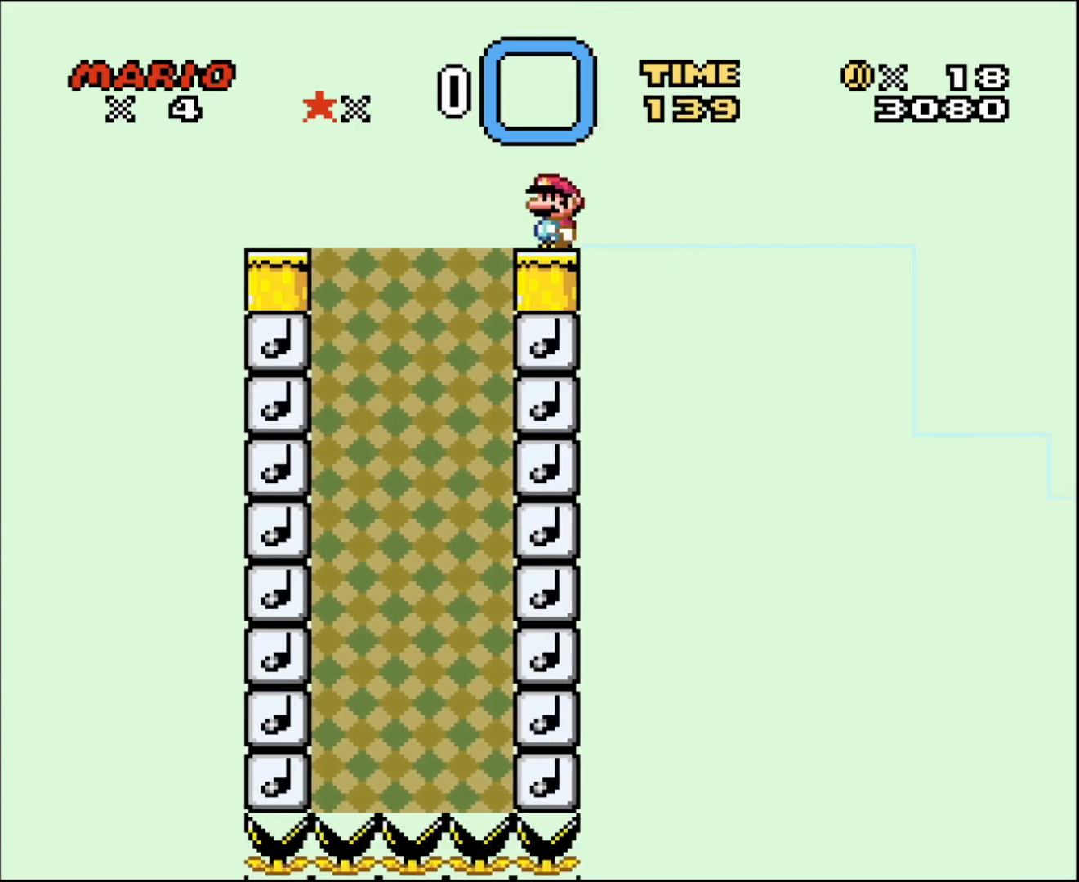
{"buttons": ["R1"], "events": [[167, "Y", "up"], [317, "R1", "down"], [383, "SELECT", "down"], [500, "SELECT", "up"]]}
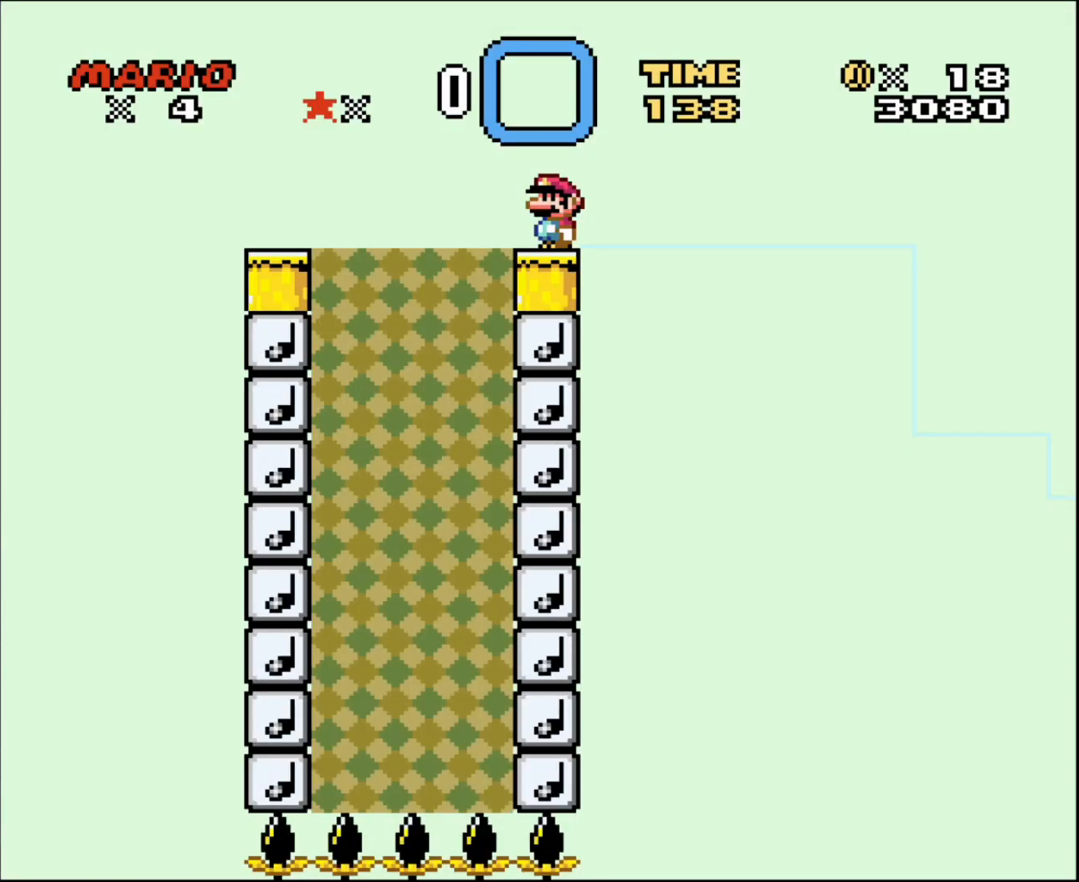
{"buttons": ["Y", "DPAD_RIGHT"], "events": [[33, "R1", "up"], [250, "DPAD_RIGHT", "down"], [283, "B", "down"], [283, "Y", "down"], [367, "B", "up"]]}
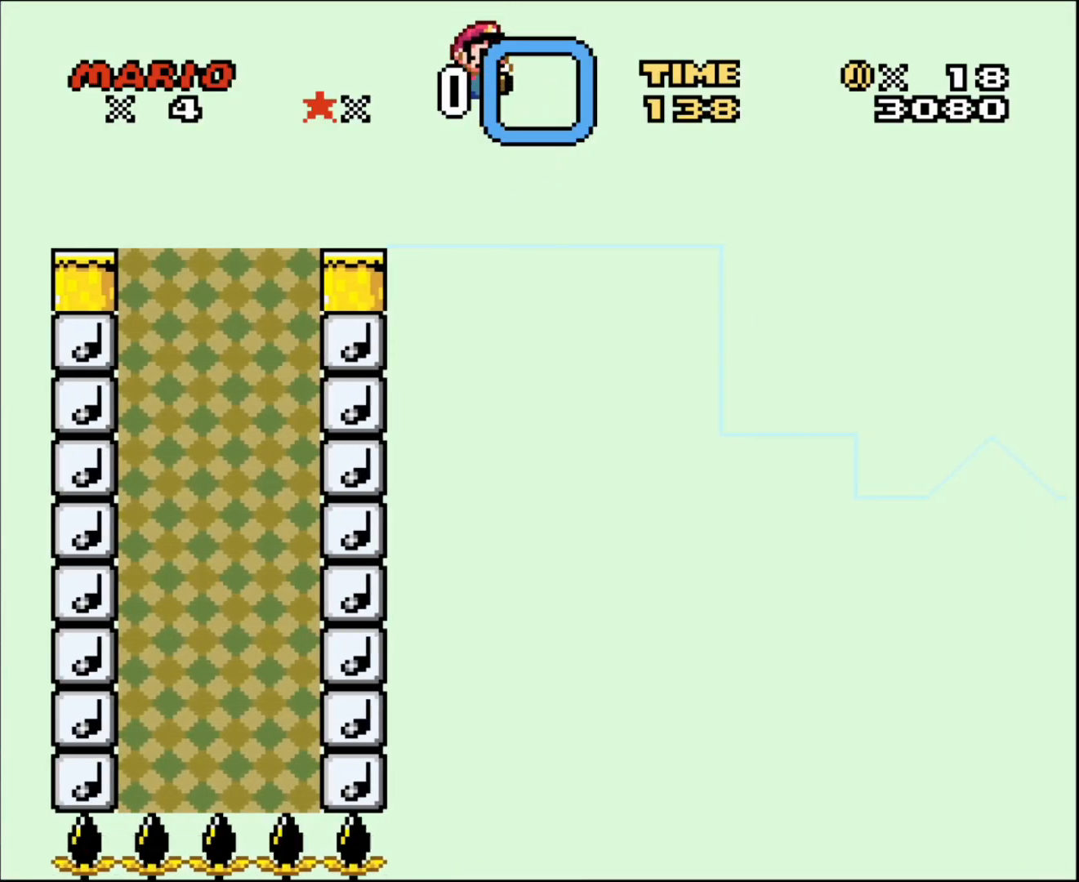
{"buttons": ["Y", "DPAD_RIGHT"], "events": []}
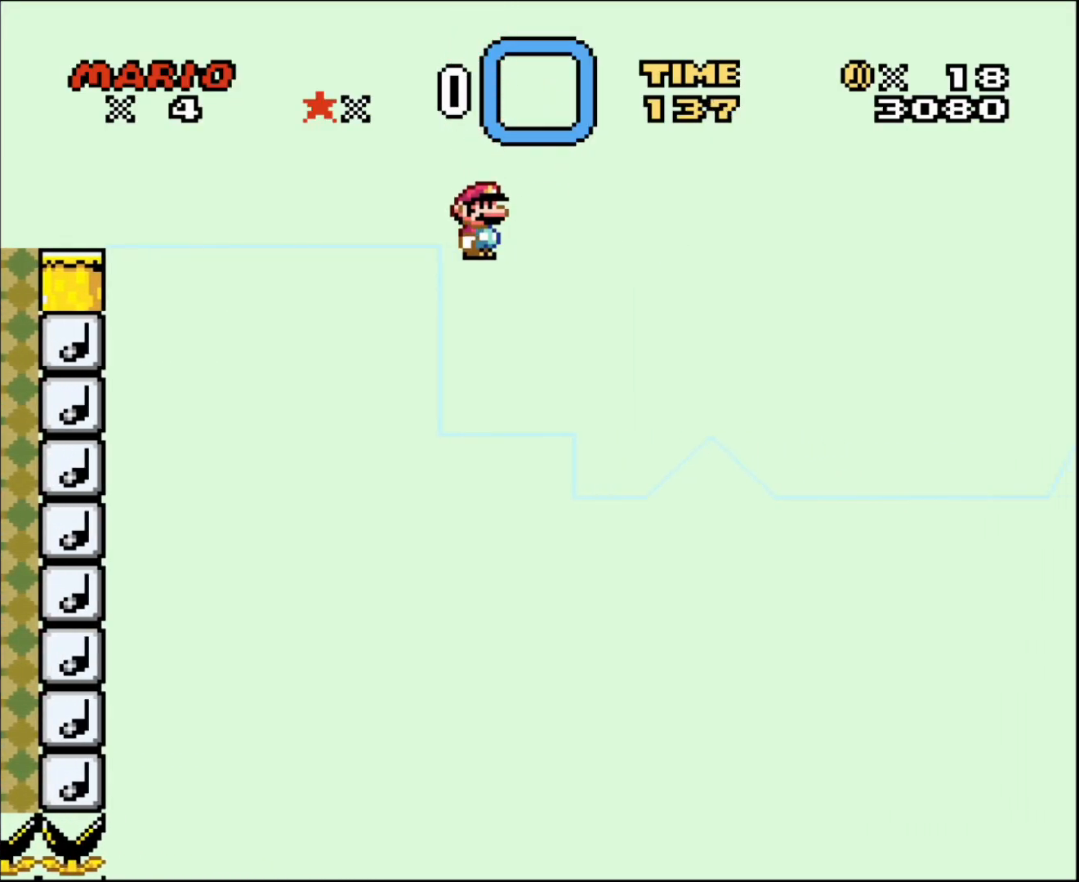
{"buttons": ["Y", "DPAD_RIGHT"], "events": [[217, "DPAD_RIGHT", "up"], [317, "DPAD_RIGHT", "down"]]}
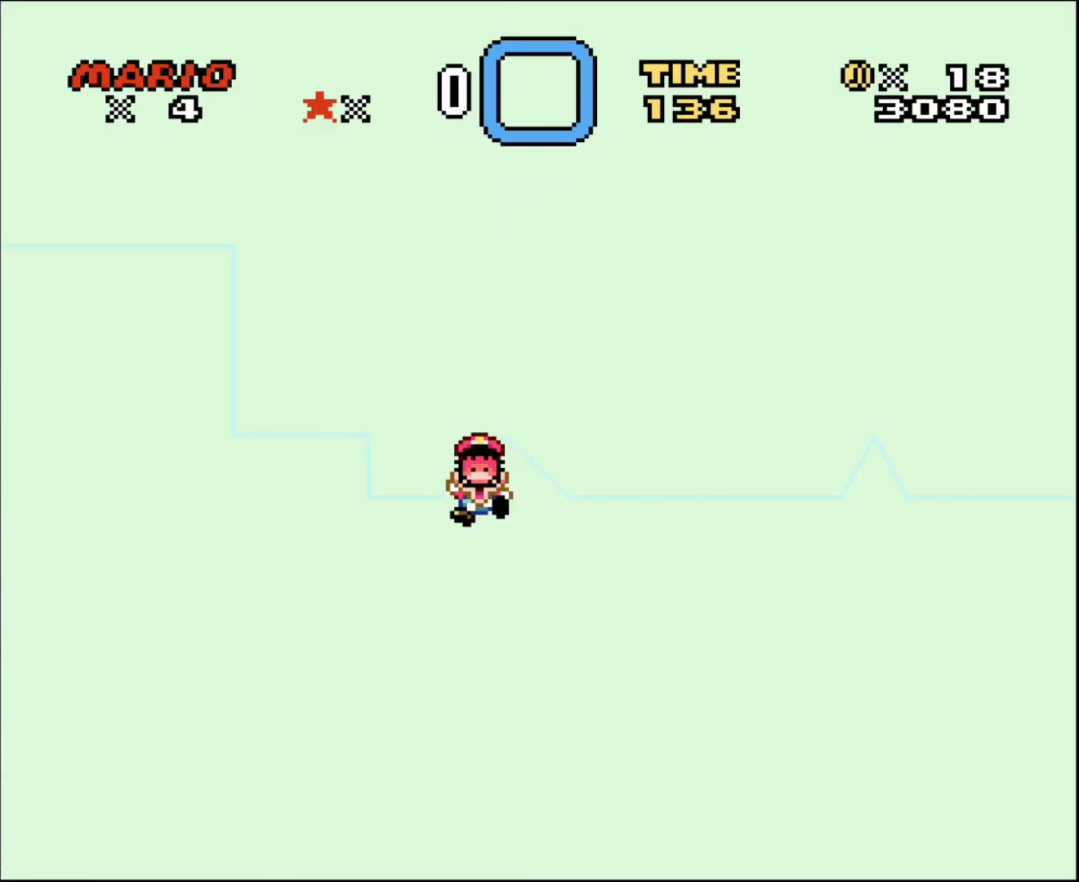
{"buttons": ["Y", "DPAD_RIGHT"], "events": [[67, "B", "down"], [100, "B", "up"]]}
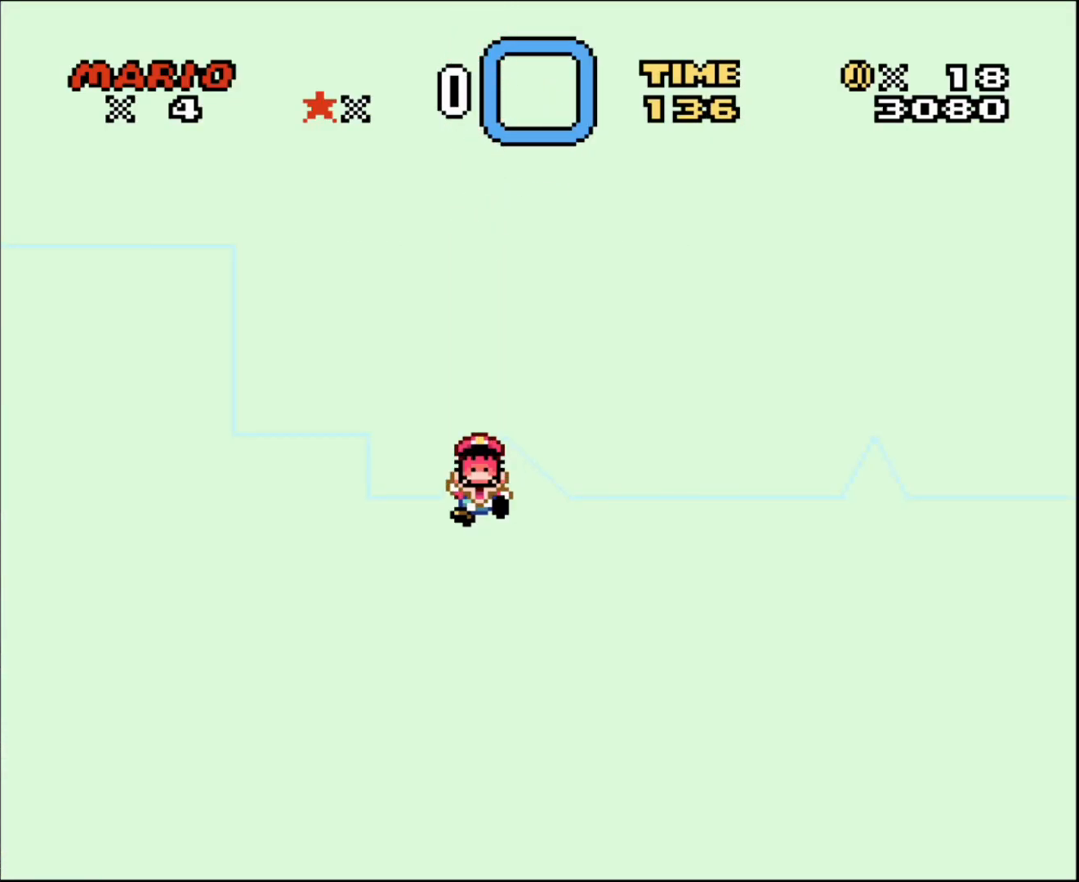
{"buttons": ["Y"], "events": [[33, "DPAD_RIGHT", "up"], [283, "L1", "down"], [350, "SELECT", "down"], [433, "L1", "up"], [500, "SELECT", "up"]]}
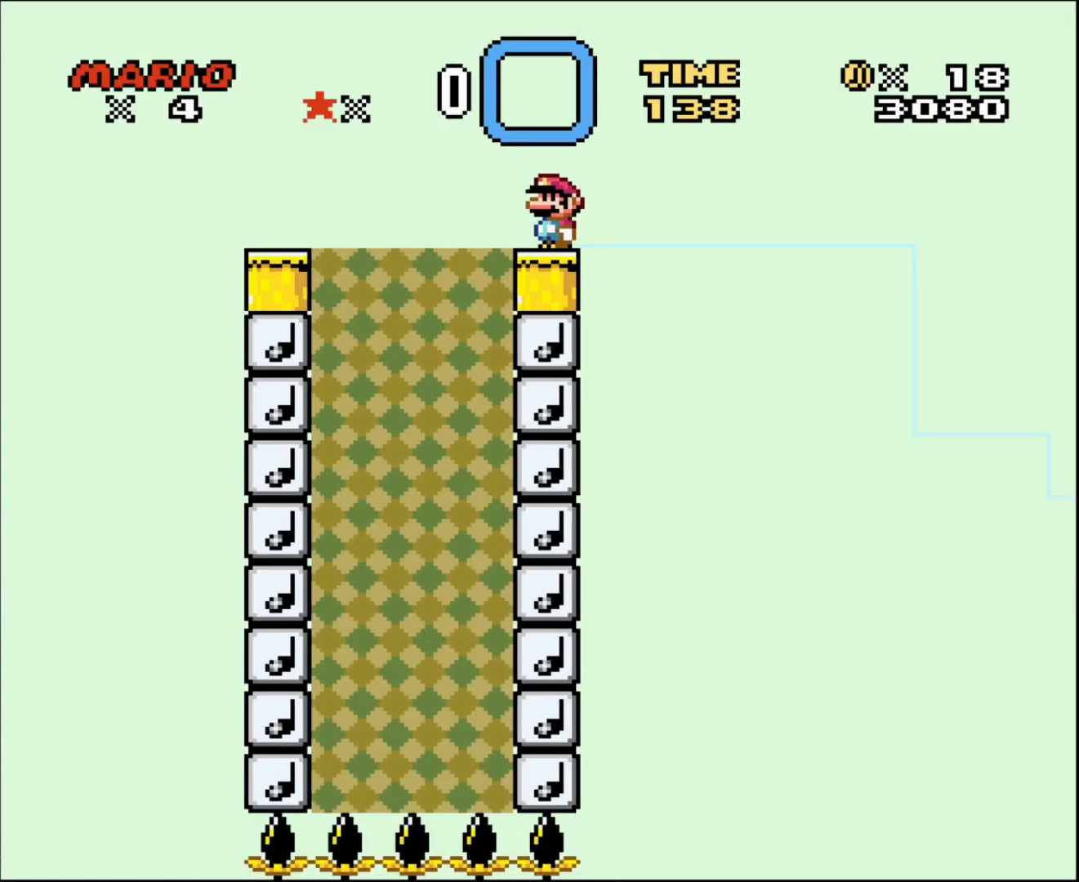
{"buttons": ["Y", "DPAD_RIGHT"], "events": [[283, "DPAD_RIGHT", "down"], [367, "B", "down"], [500, "B", "up"]]}
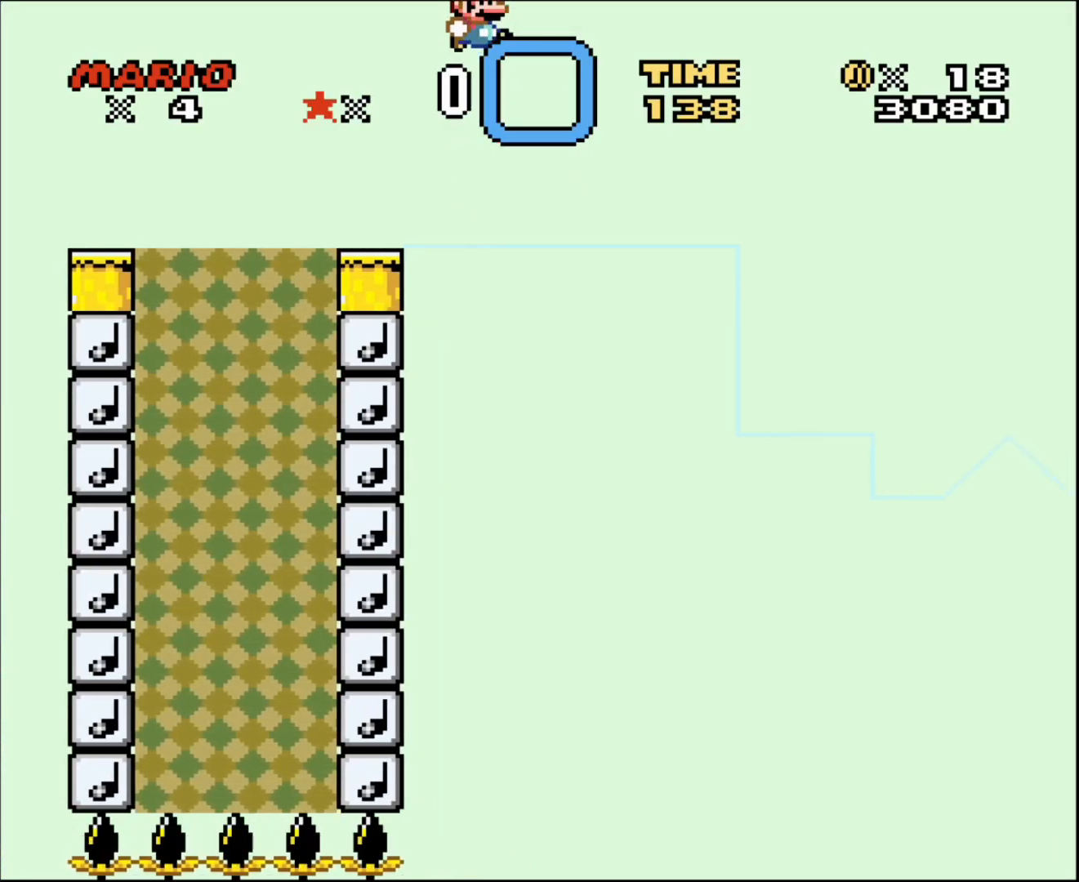
{"buttons": ["Y", "DPAD_RIGHT"], "events": []}
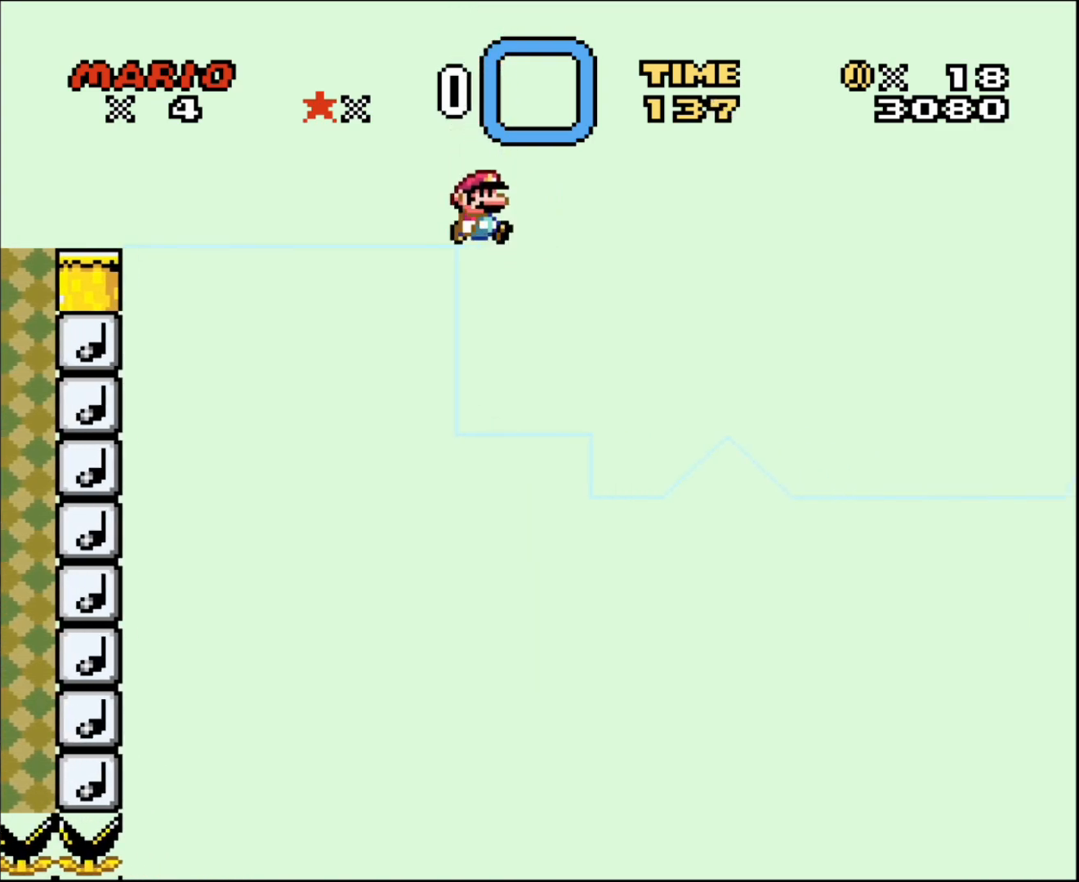
{"buttons": ["Y", "DPAD_RIGHT"], "events": [[133, "DPAD_RIGHT", "up"], [183, "DPAD_LEFT", "down"], [317, "DPAD_LEFT", "up"], [367, "DPAD_RIGHT", "down"]]}
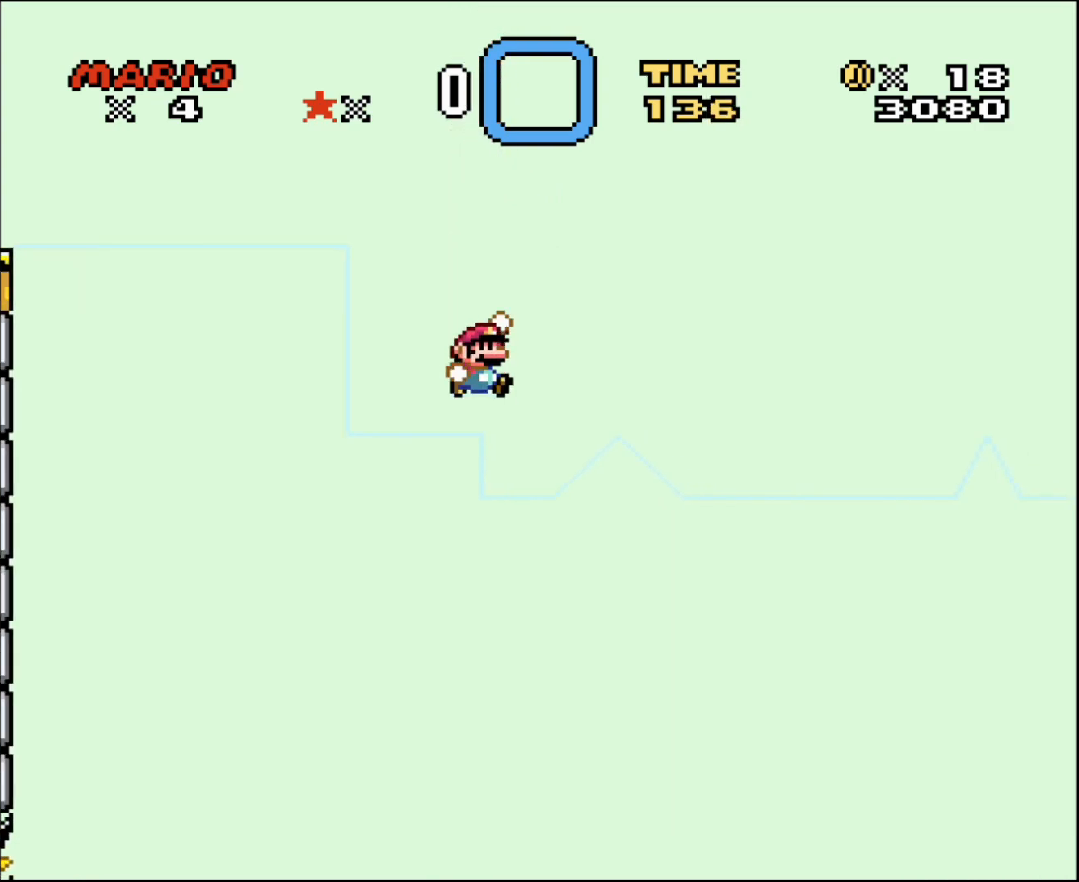
{"buttons": ["B", "Y", "DPAD_RIGHT"], "events": [[100, "B", "down"], [217, "B", "up"], [350, "B", "down"]]}
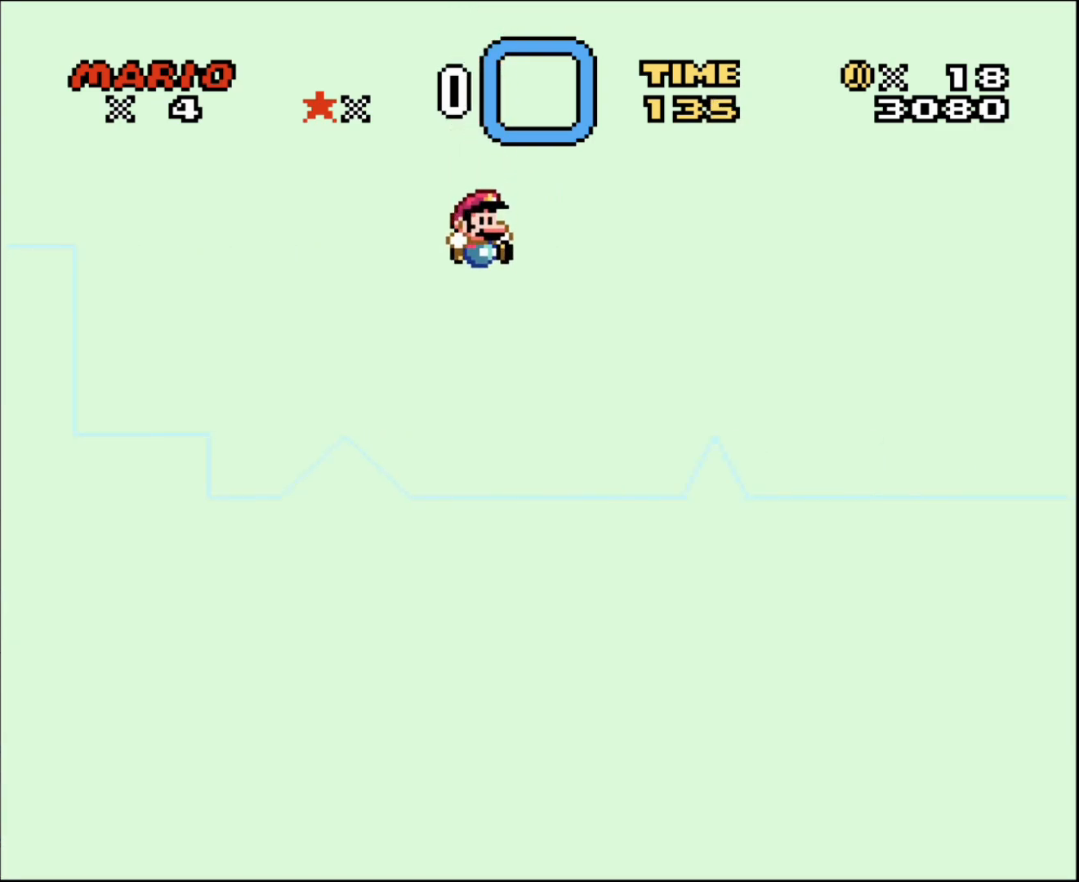
{"buttons": ["Y"], "events": [[333, "B", "up"], [333, "DPAD_RIGHT", "up"], [367, "DPAD_LEFT", "down"], [467, "DPAD_LEFT", "up"]]}
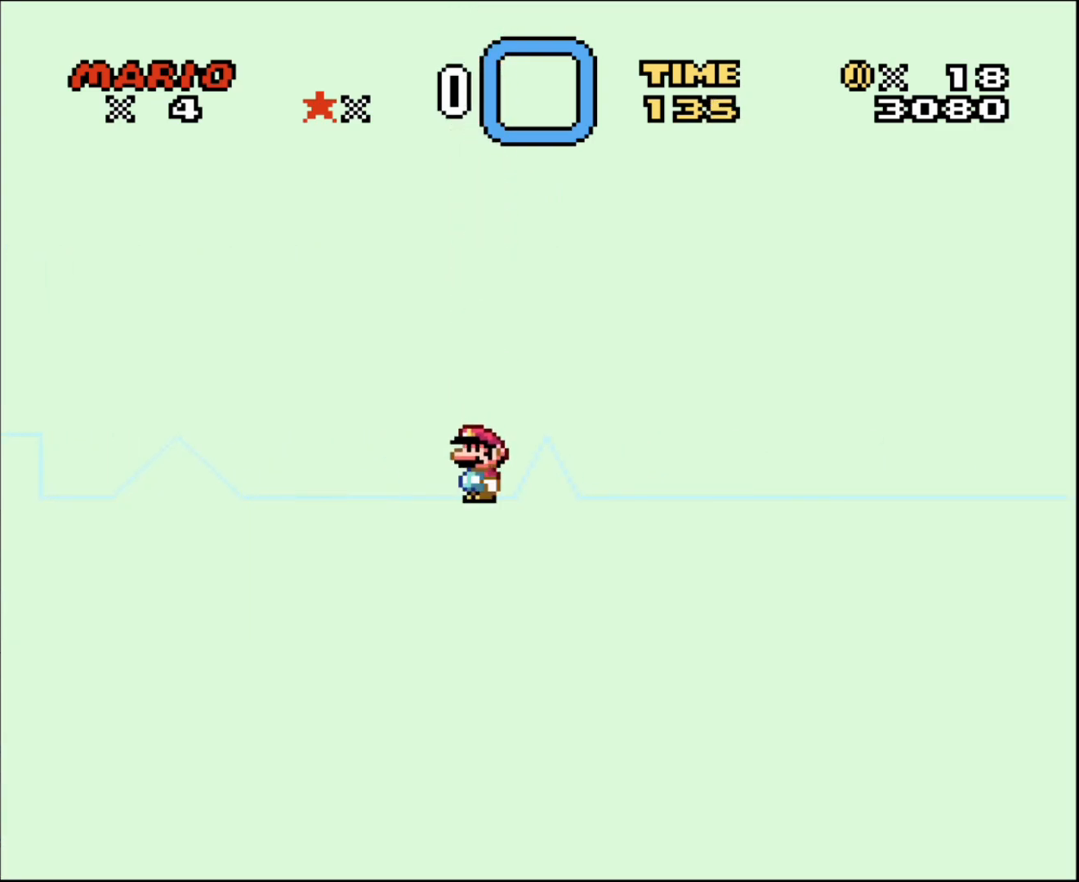
{"buttons": ["Y", "DPAD_RIGHT"], "events": [[283, "DPAD_RIGHT", "down"], [367, "B", "down"], [500, "B", "up"]]}
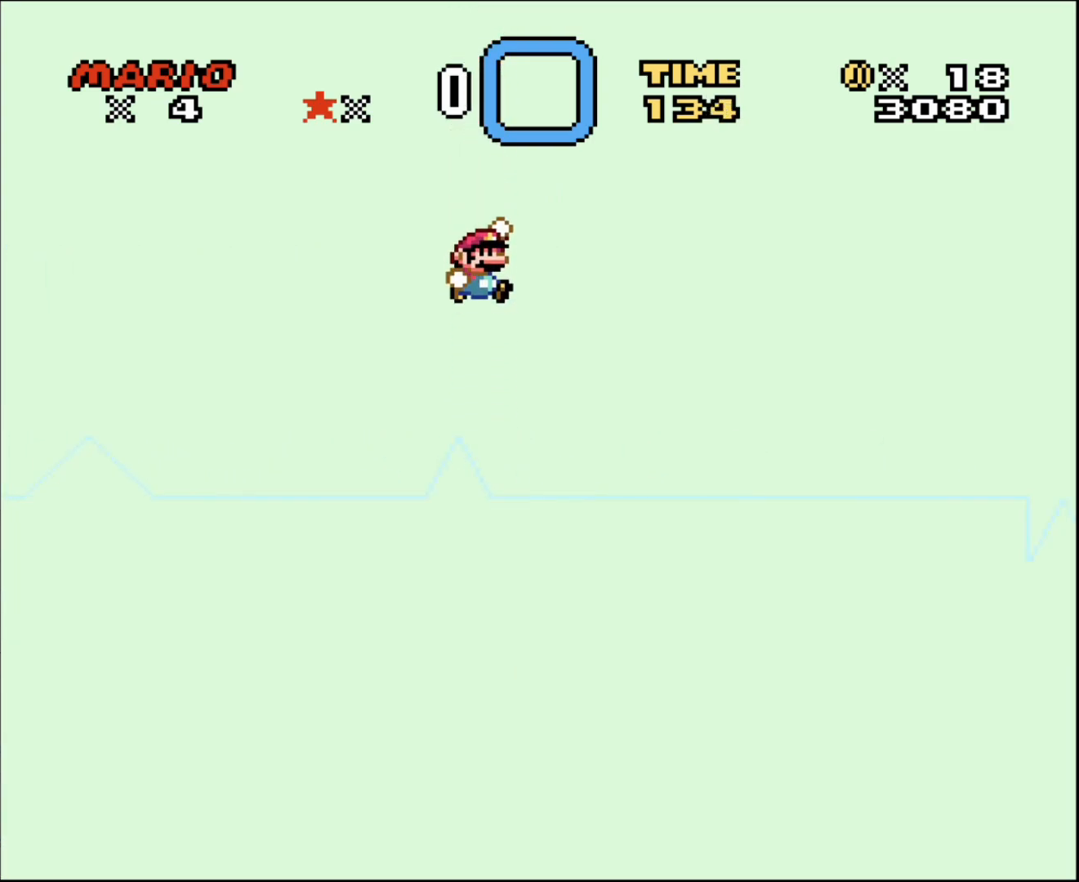
{"buttons": ["Y", "DPAD_RIGHT"], "events": [[183, "A", "down"], [183, "DPAD_RIGHT", "up"], [217, "A", "up"], [217, "DPAD_RIGHT", "down"]]}
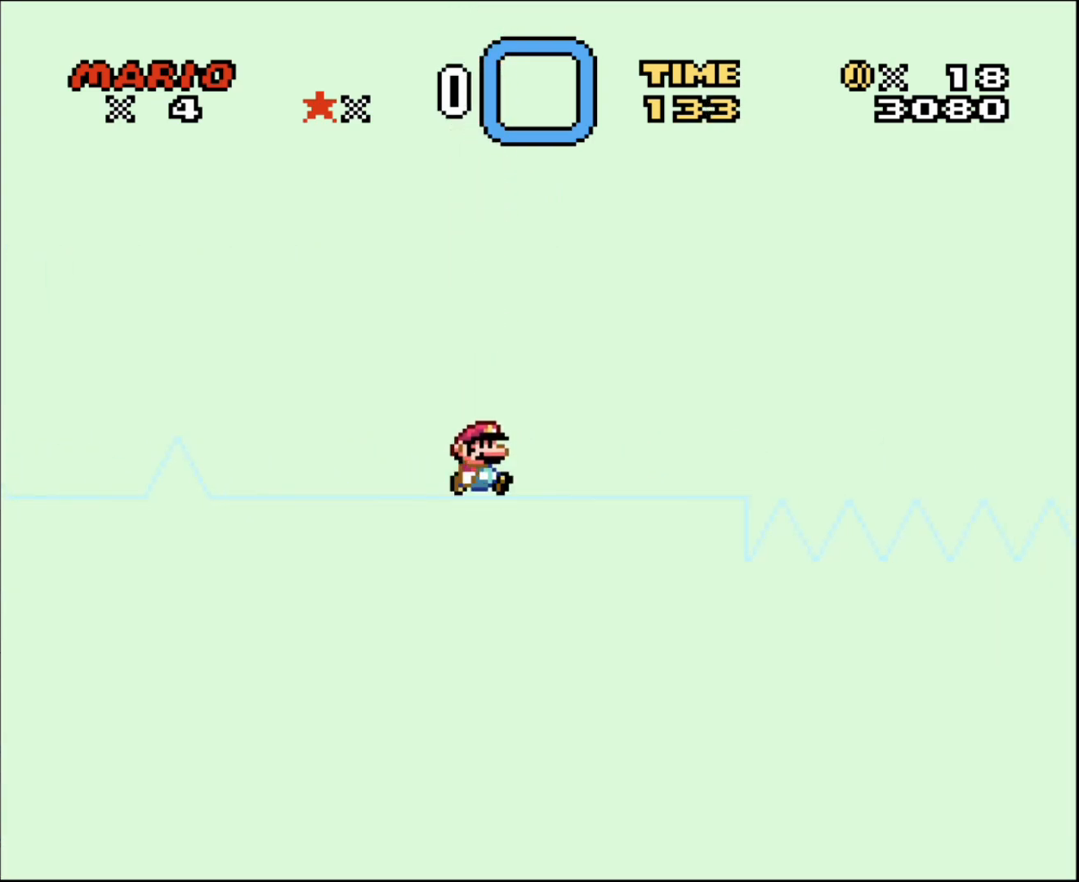
{"buttons": ["Y", "DPAD_RIGHT"], "events": []}
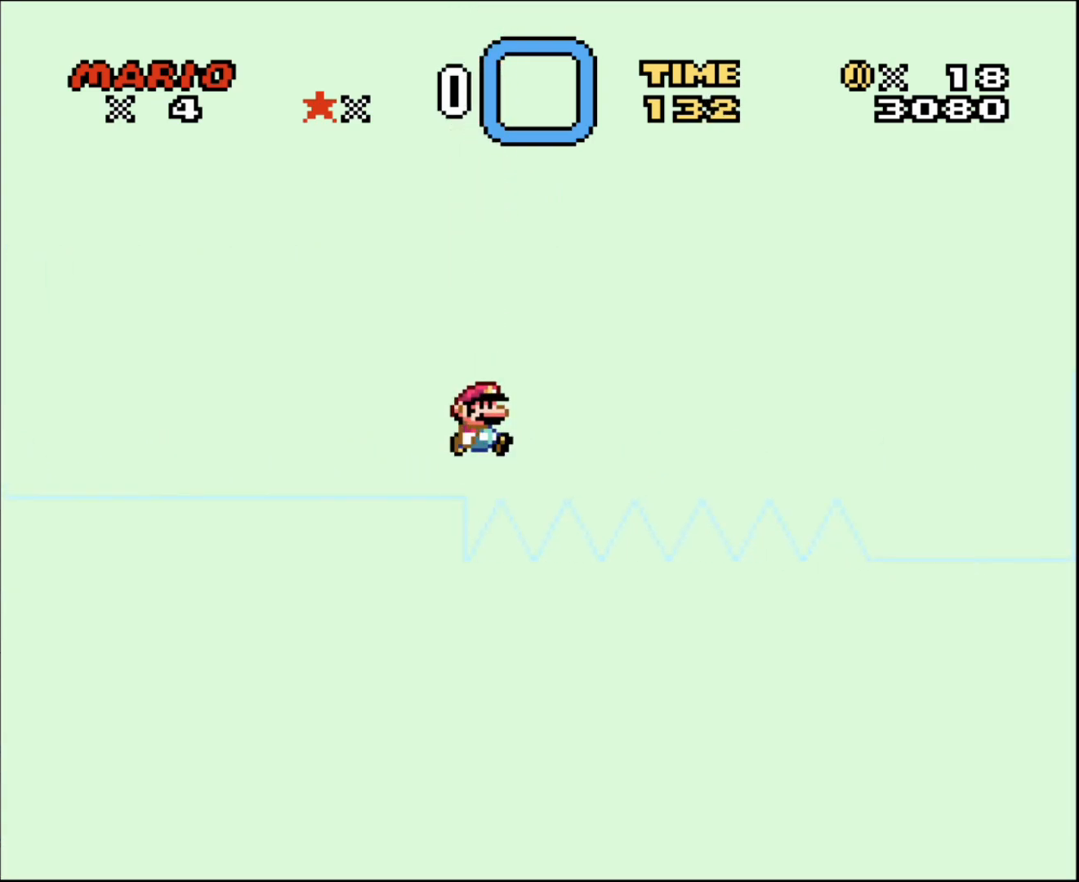
{"buttons": ["B", "Y", "DPAD_RIGHT"], "events": [[83, "B", "down"]]}
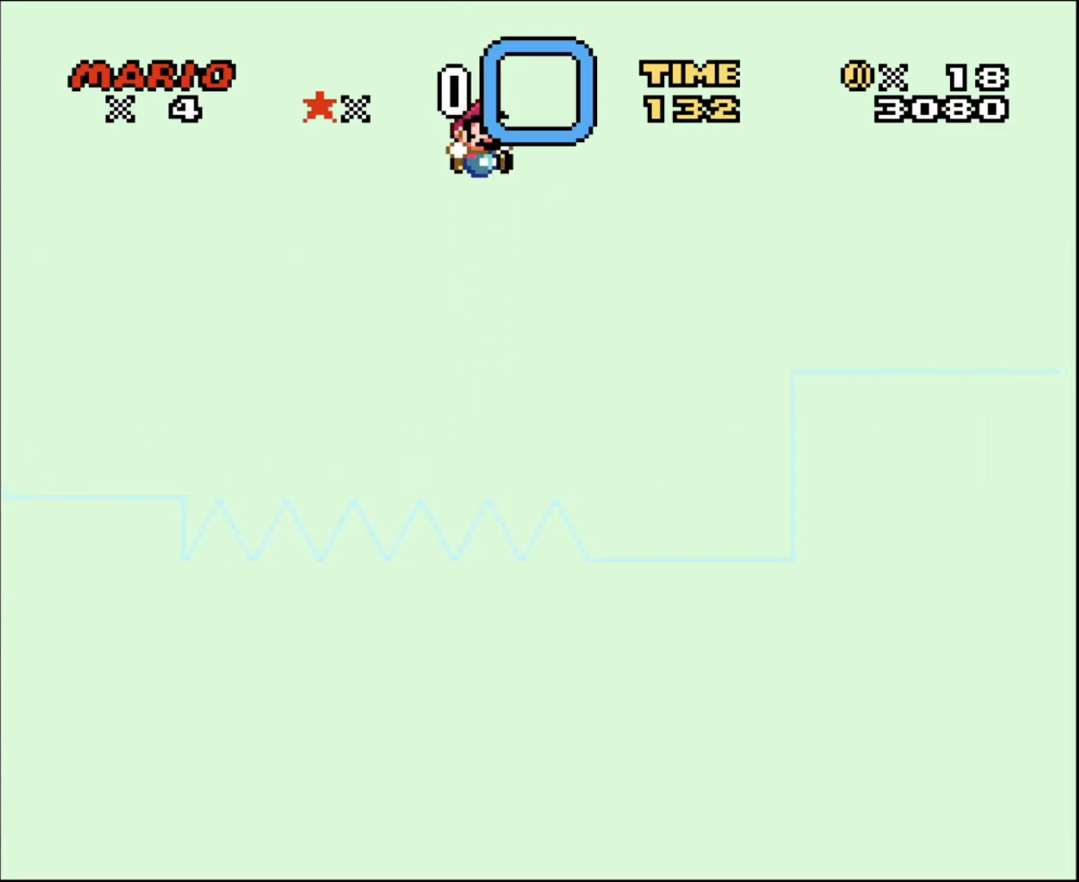
{"buttons": ["Y", "DPAD_LEFT"], "events": [[400, "DPAD_RIGHT", "up"], [400, "DPAD_UP", "down"], [433, "DPAD_LEFT", "down"], [433, "DPAD_UP", "up"], [467, "B", "up"]]}
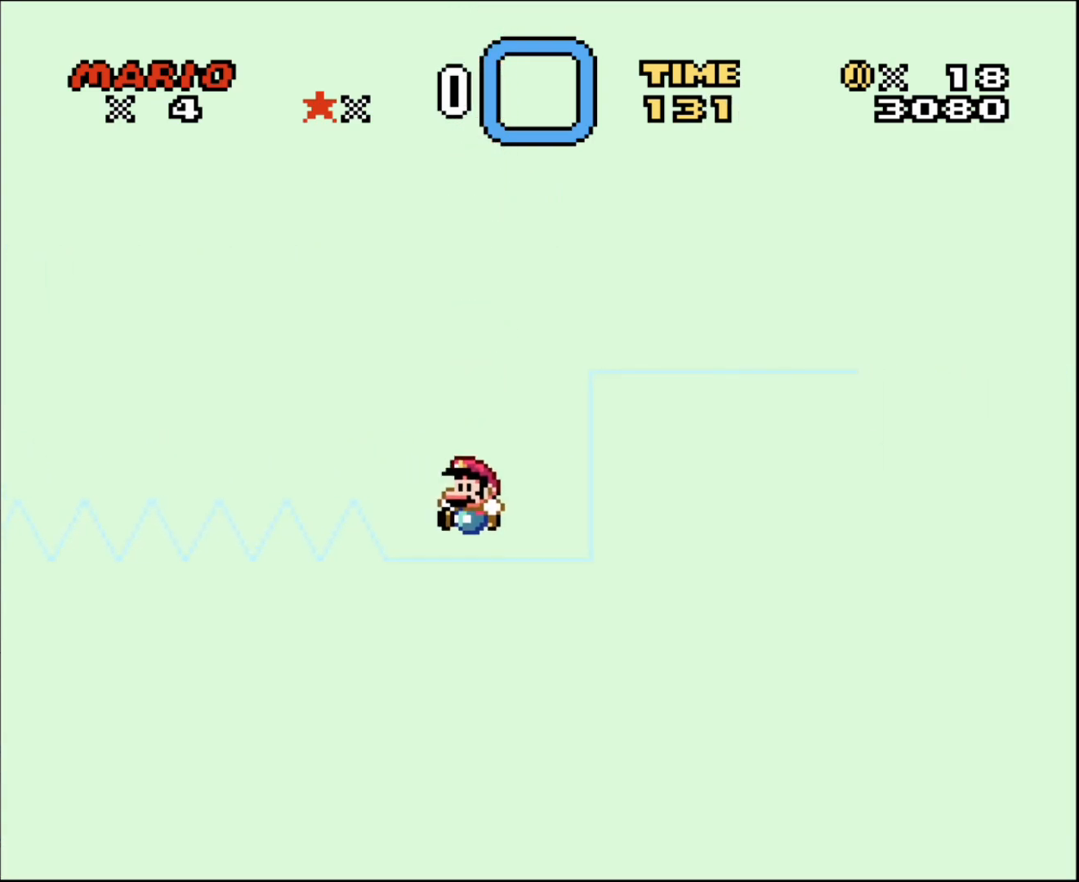
{"buttons": ["B", "Y", "DPAD_RIGHT"], "events": [[83, "DPAD_LEFT", "up"], [183, "DPAD_RIGHT", "down"], [250, "B", "down"]]}
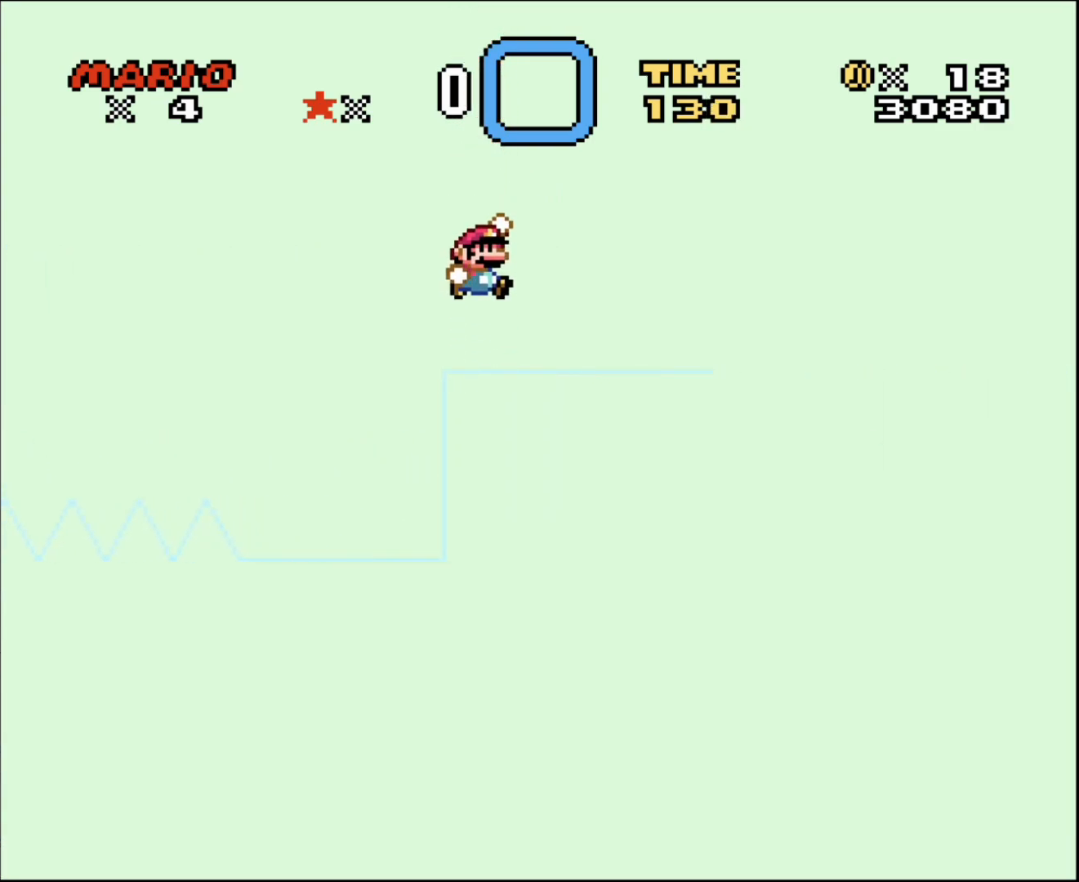
{"buttons": ["Y"], "events": [[217, "B", "up"], [250, "DPAD_RIGHT", "up"], [317, "DPAD_LEFT", "down"], [467, "DPAD_LEFT", "up"]]}
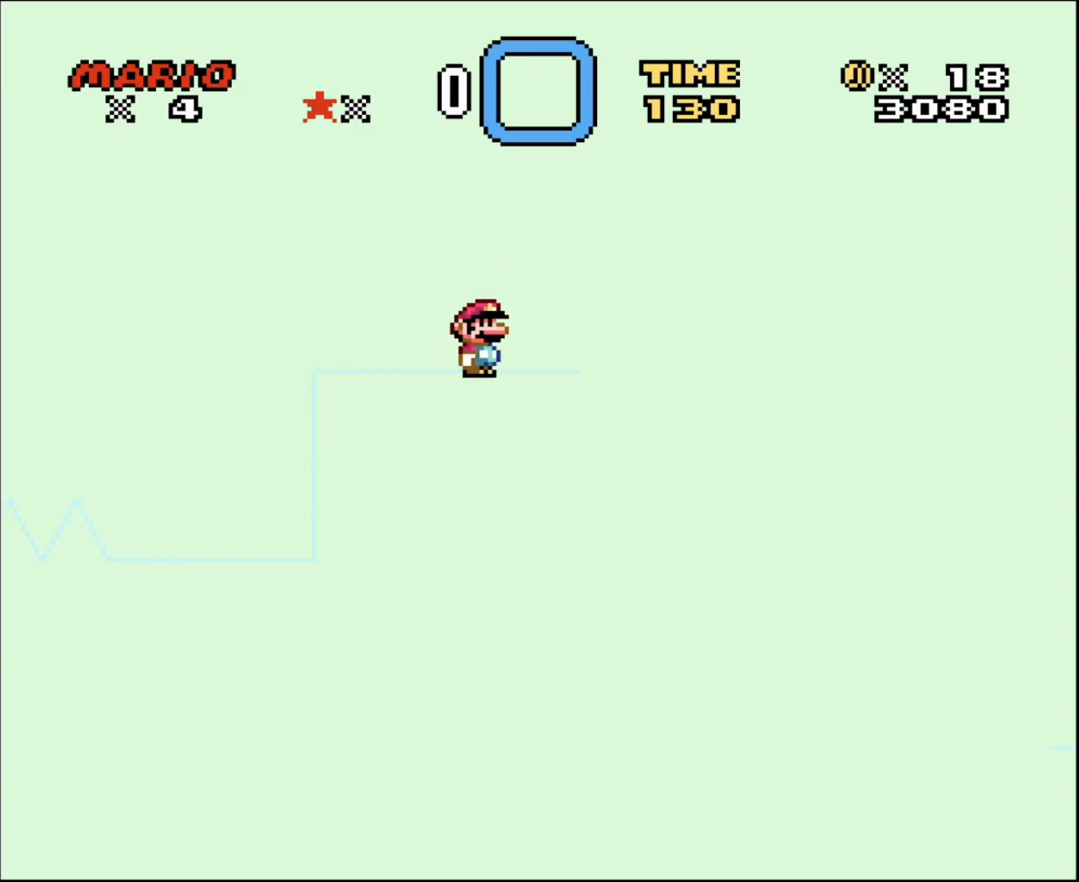
{"buttons": ["B", "Y", "DPAD_RIGHT"], "events": [[17, "DPAD_RIGHT", "down"], [383, "B", "down"]]}
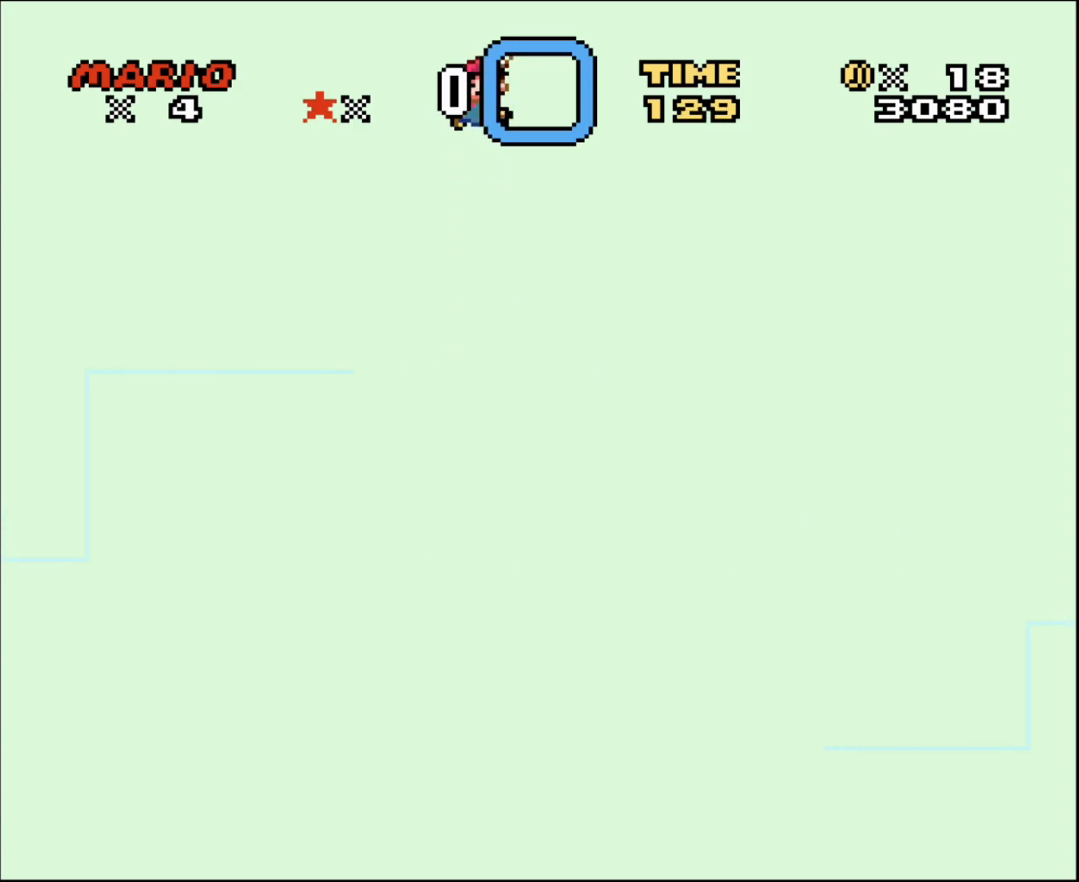
{"buttons": ["B", "Y", "DPAD_RIGHT"], "events": []}
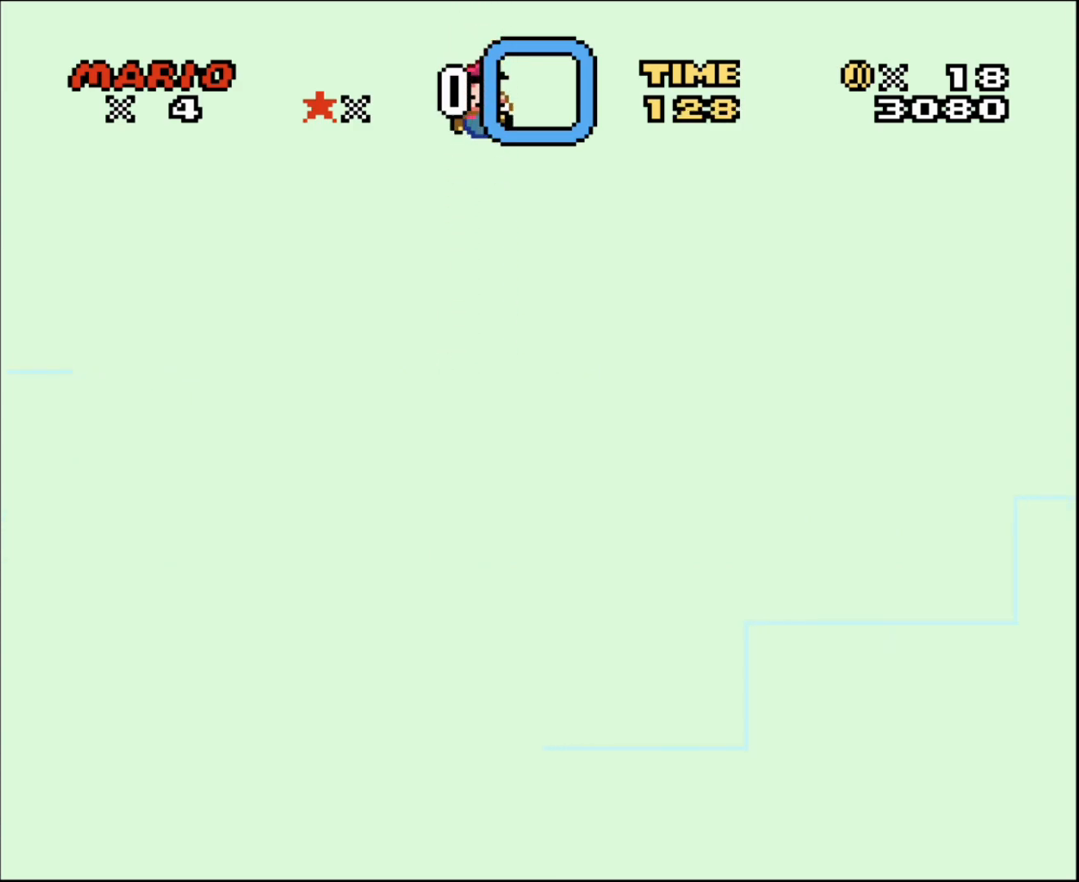
{"buttons": ["B", "Y", "DPAD_RIGHT"], "events": []}
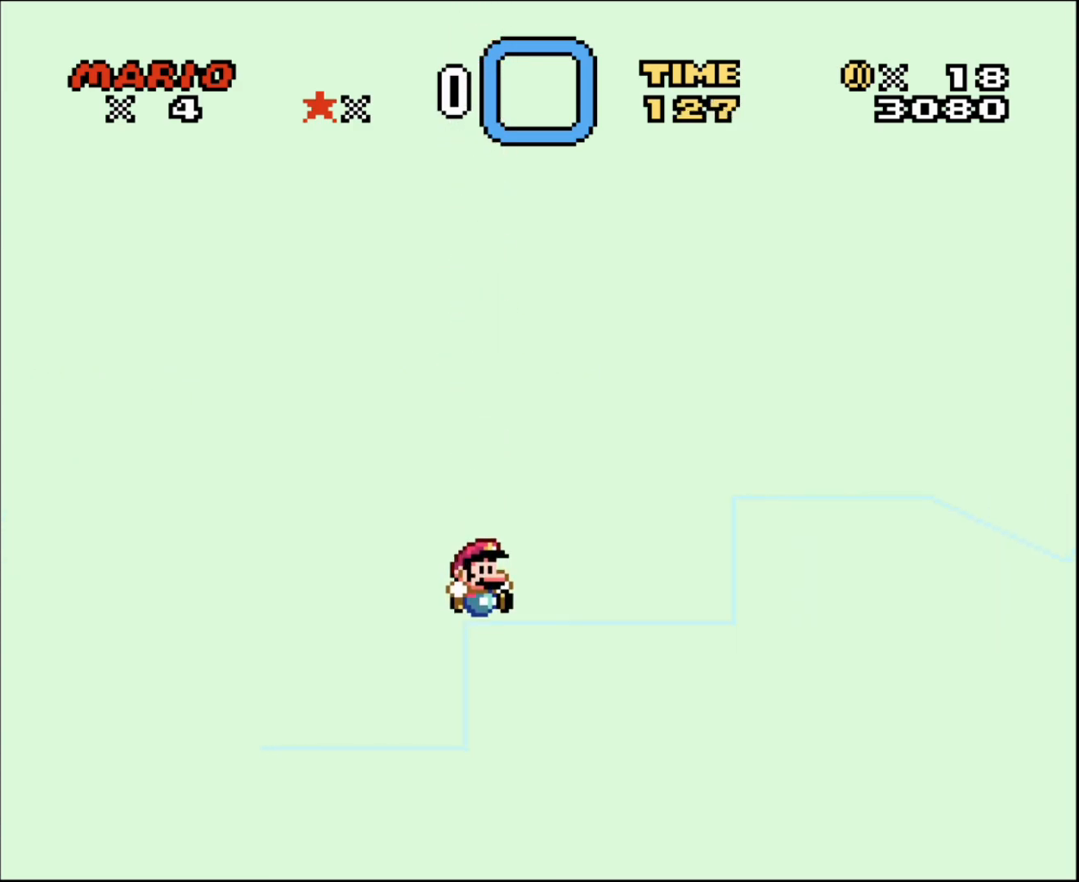
{"buttons": ["B", "Y", "DPAD_RIGHT"], "events": [[183, "B", "up"], [183, "DPAD_LEFT", "down"], [183, "DPAD_RIGHT", "up"], [317, "DPAD_LEFT", "up"], [400, "DPAD_RIGHT", "down"], [500, "B", "down"]]}
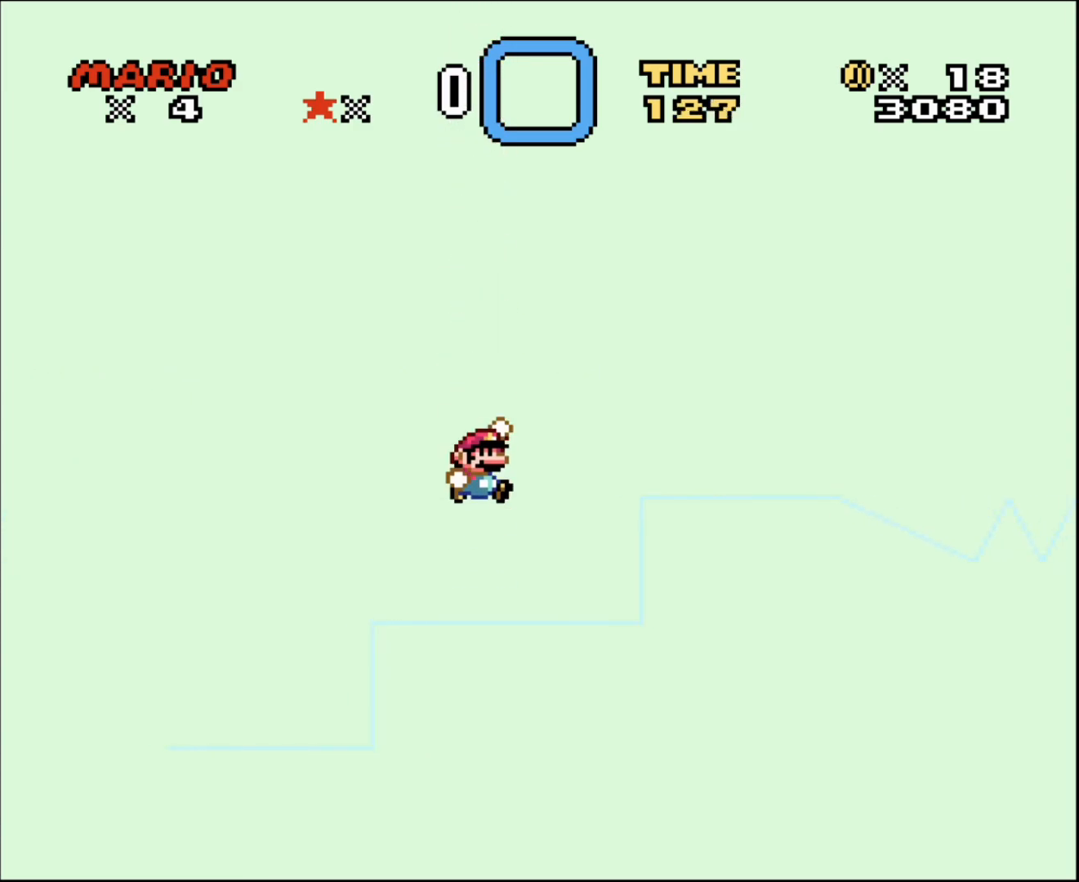
{"buttons": ["Y", "DPAD_RIGHT"], "events": [[317, "B", "up"]]}